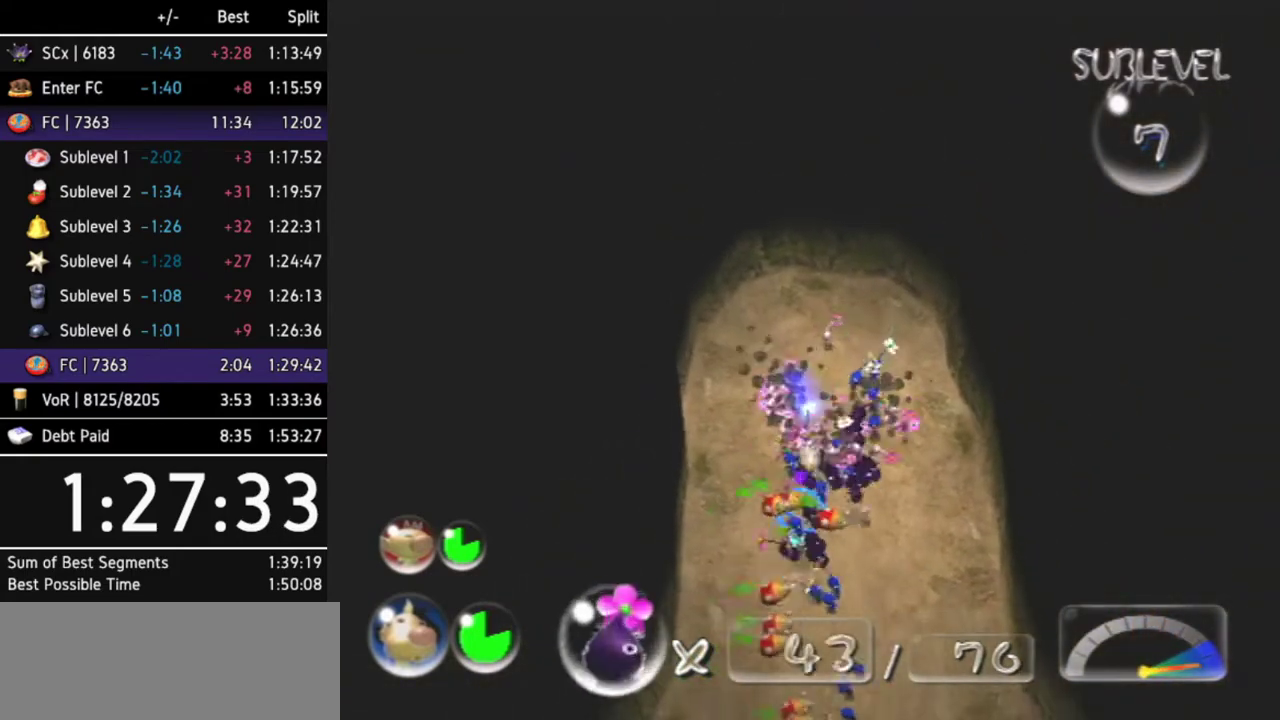
Gameplay with a controller (Nintendo layout); each line is a JSON object with the inputs held at the frame after it. Not read: L3 R3.
{"buttons": [], "left_stick": "down-right", "right_stick": "center"}
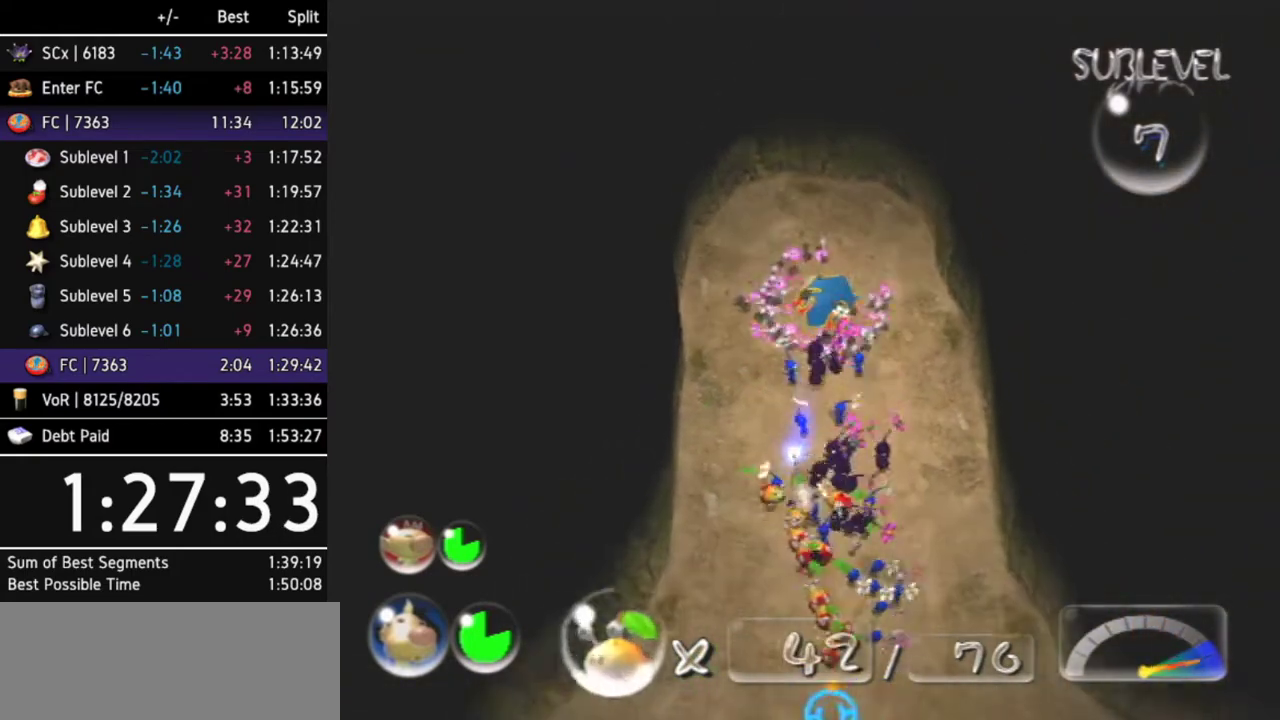
{"buttons": ["A"], "left_stick": "up-right", "right_stick": "center"}
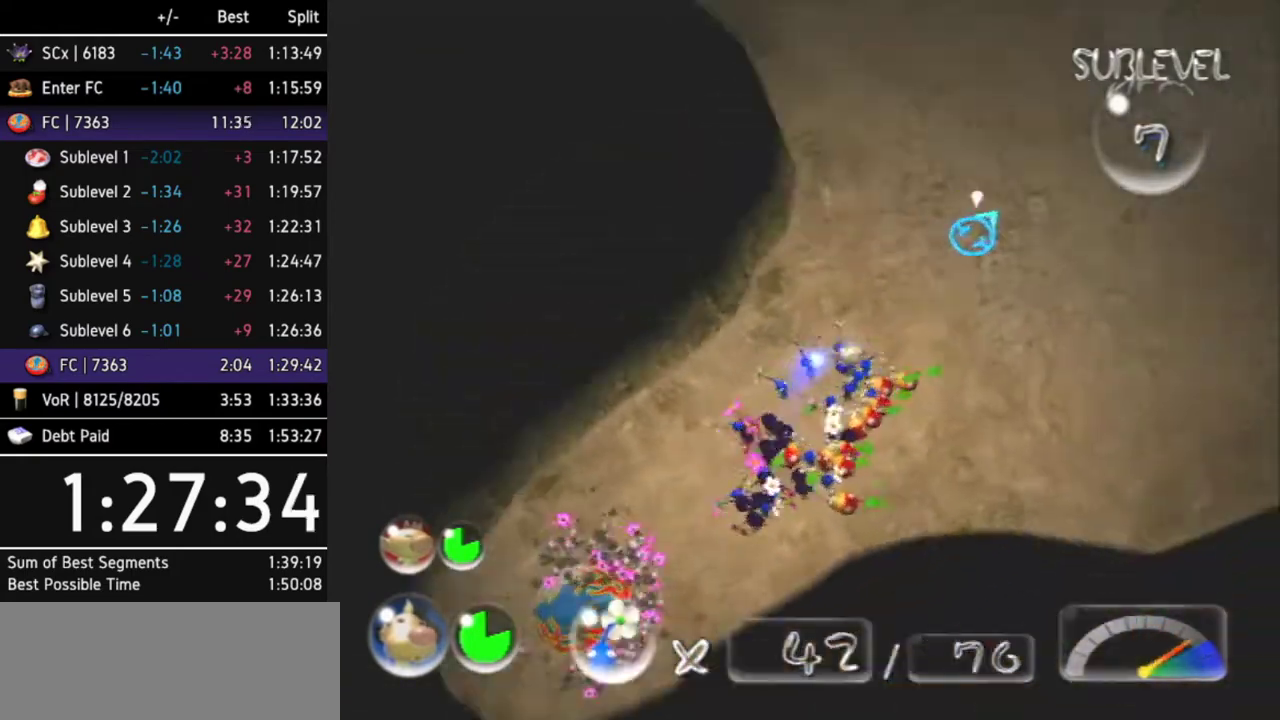
{"buttons": ["A"], "left_stick": "up-left", "right_stick": "center"}
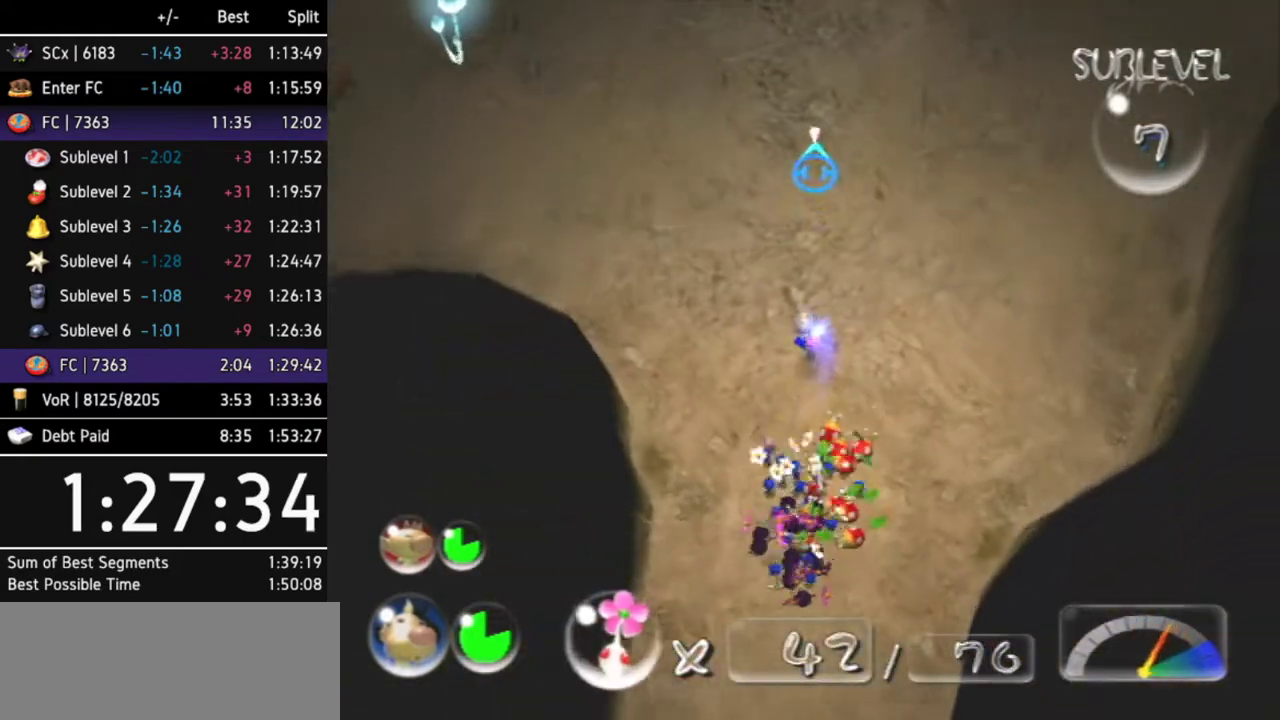
{"buttons": ["A"], "left_stick": "center", "right_stick": "center"}
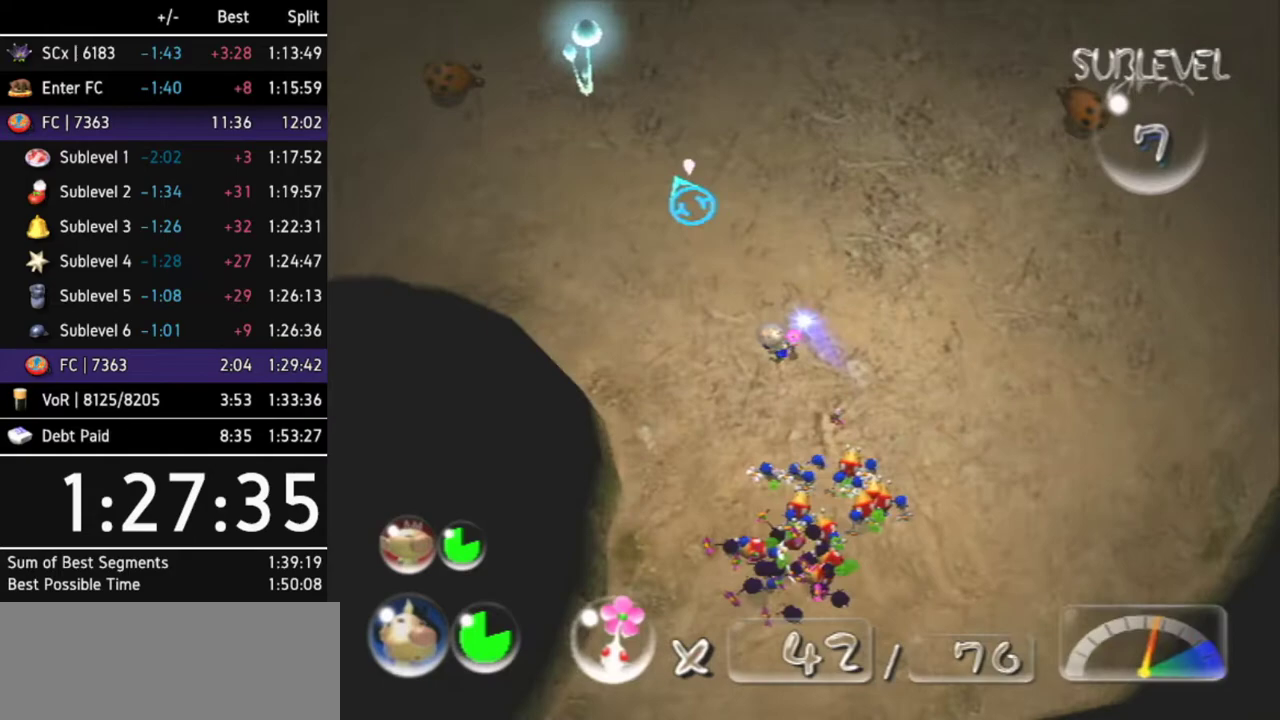
{"buttons": ["A"], "left_stick": "center", "right_stick": "center"}
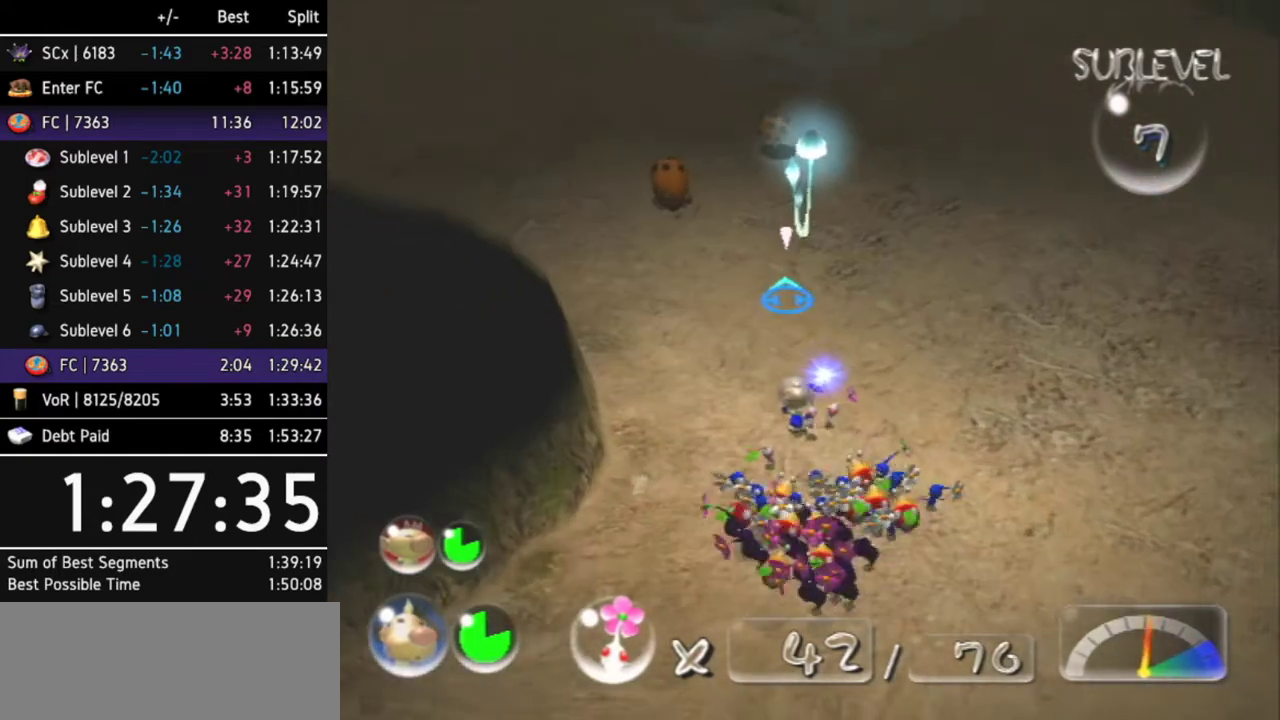
{"buttons": ["A", "L1"], "left_stick": "right", "right_stick": "center"}
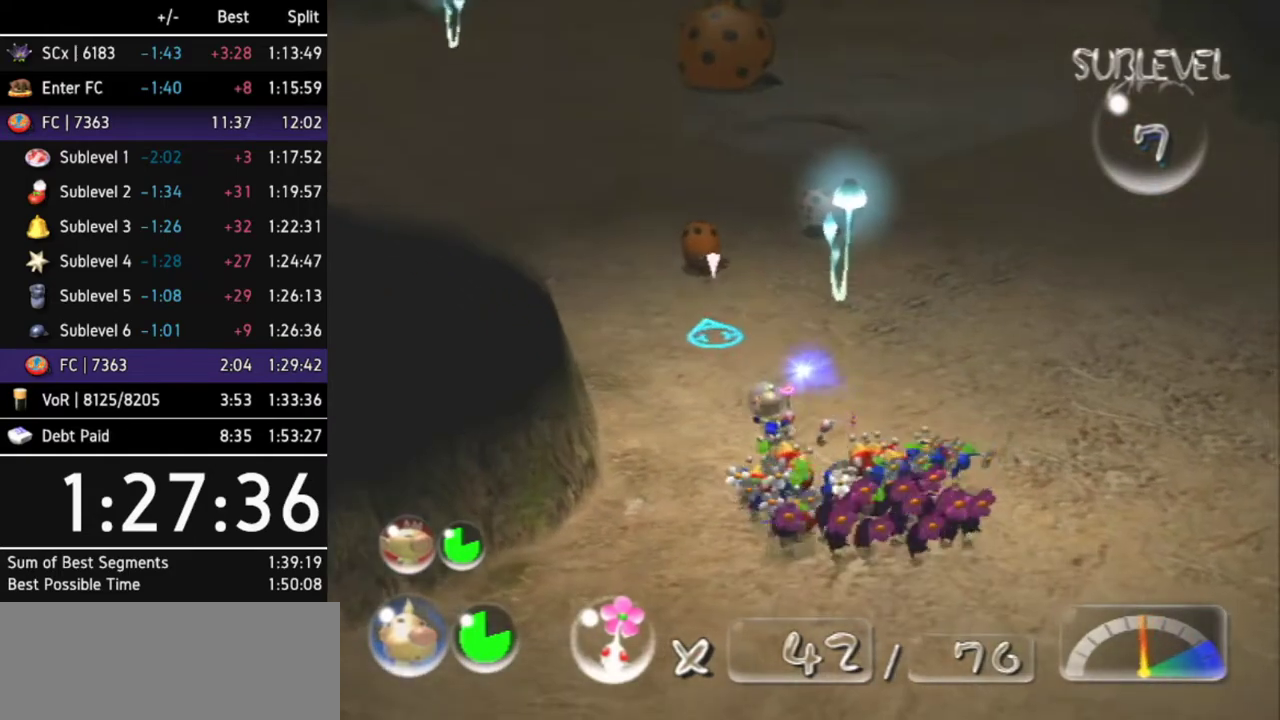
{"buttons": ["A"], "left_stick": "center", "right_stick": "center"}
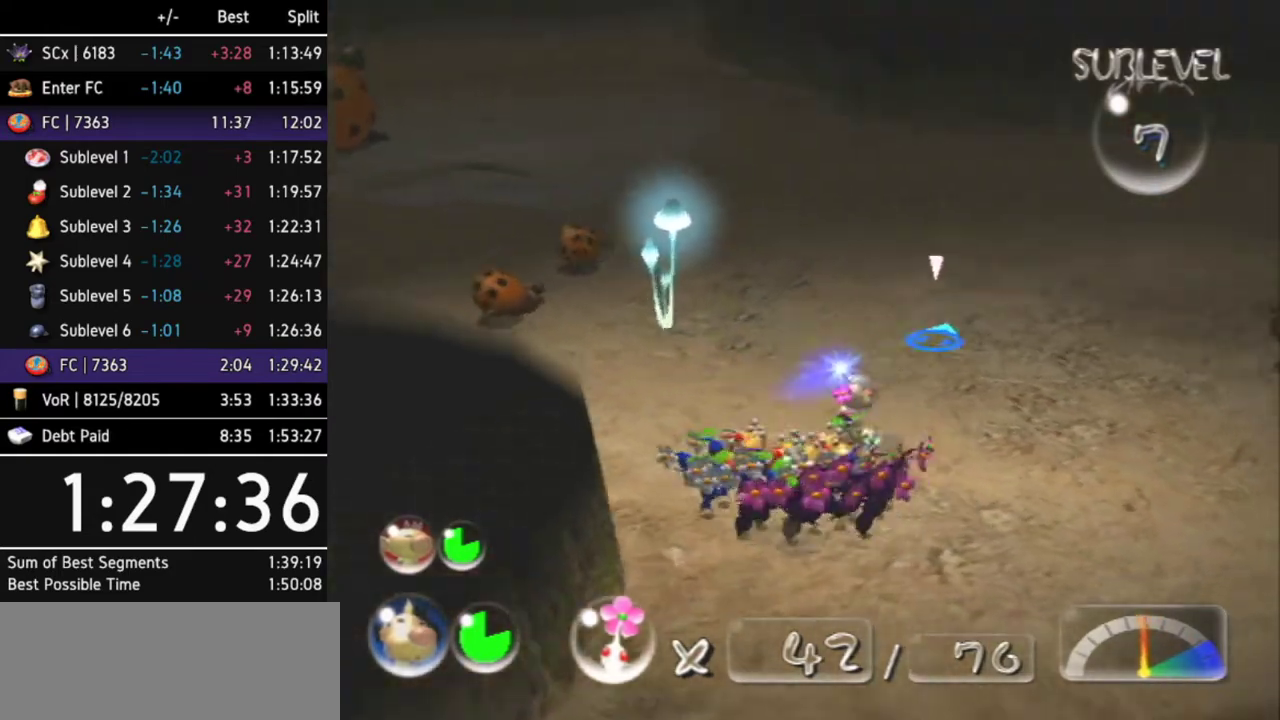
{"buttons": ["A", "L1"], "left_stick": "left", "right_stick": "center"}
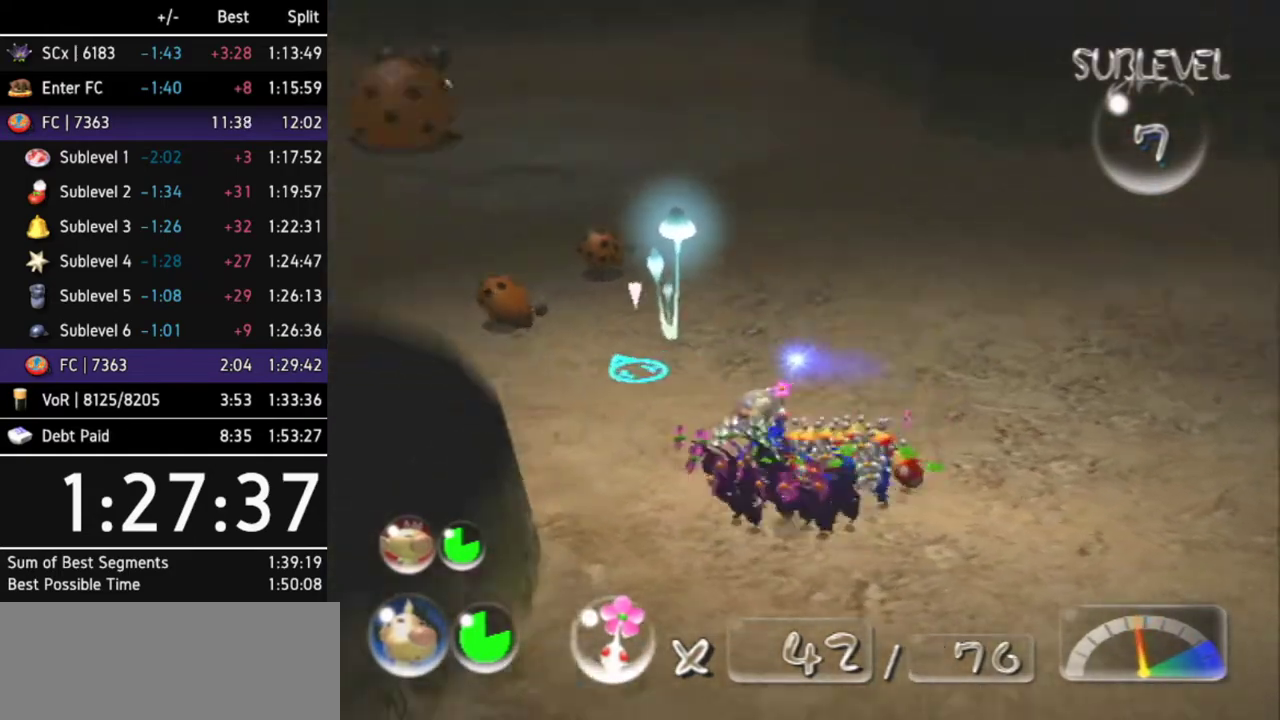
{"buttons": ["A"], "left_stick": "up", "right_stick": "center"}
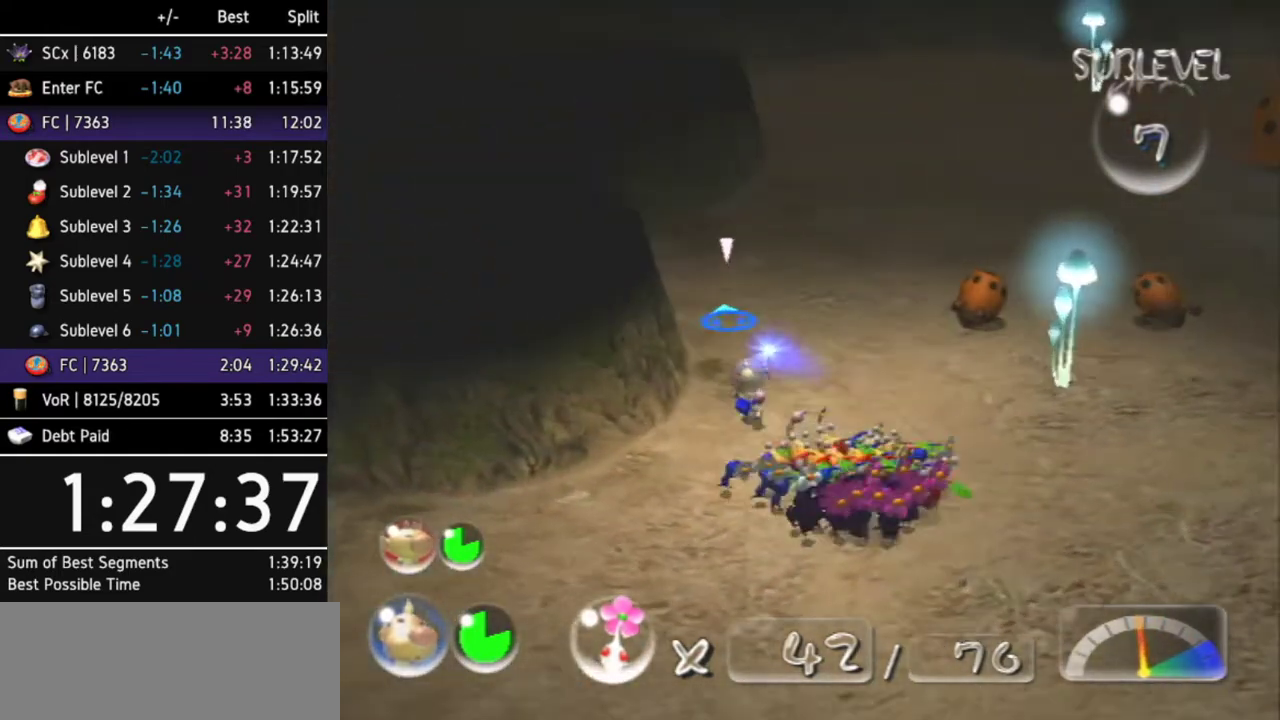
{"buttons": ["A"], "left_stick": "up", "right_stick": "center"}
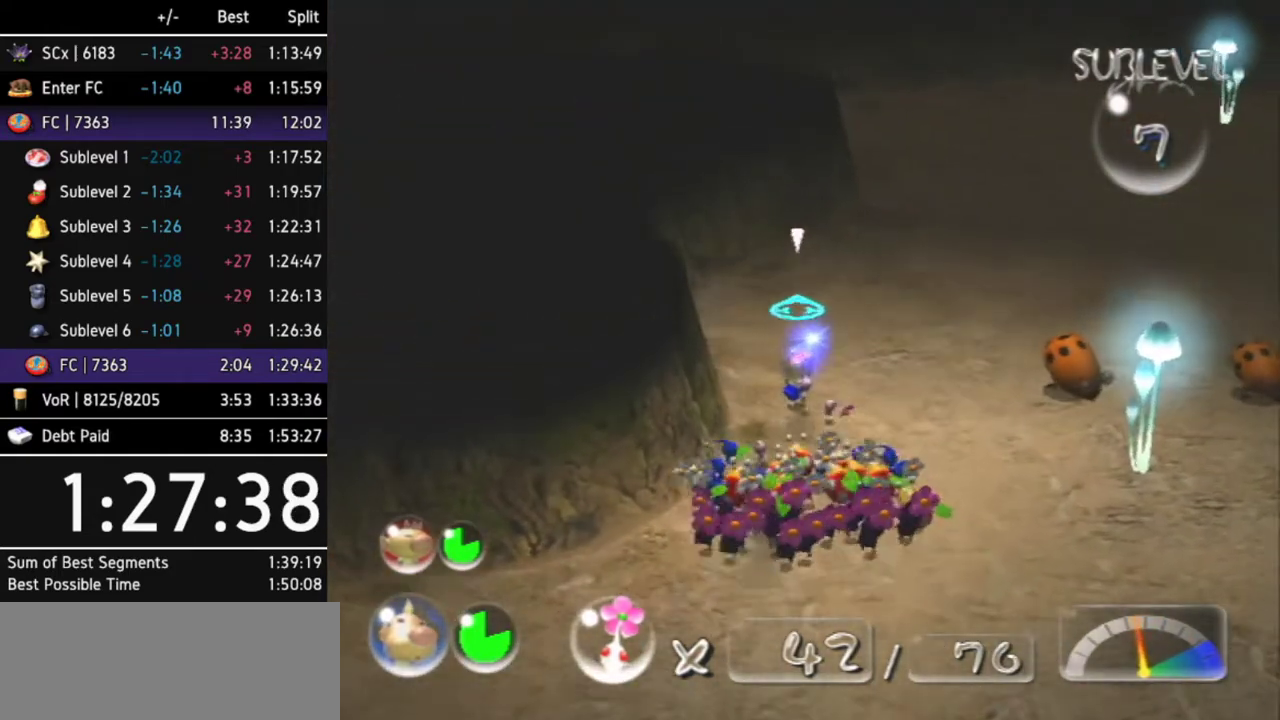
{"buttons": ["A"], "left_stick": "up", "right_stick": "center"}
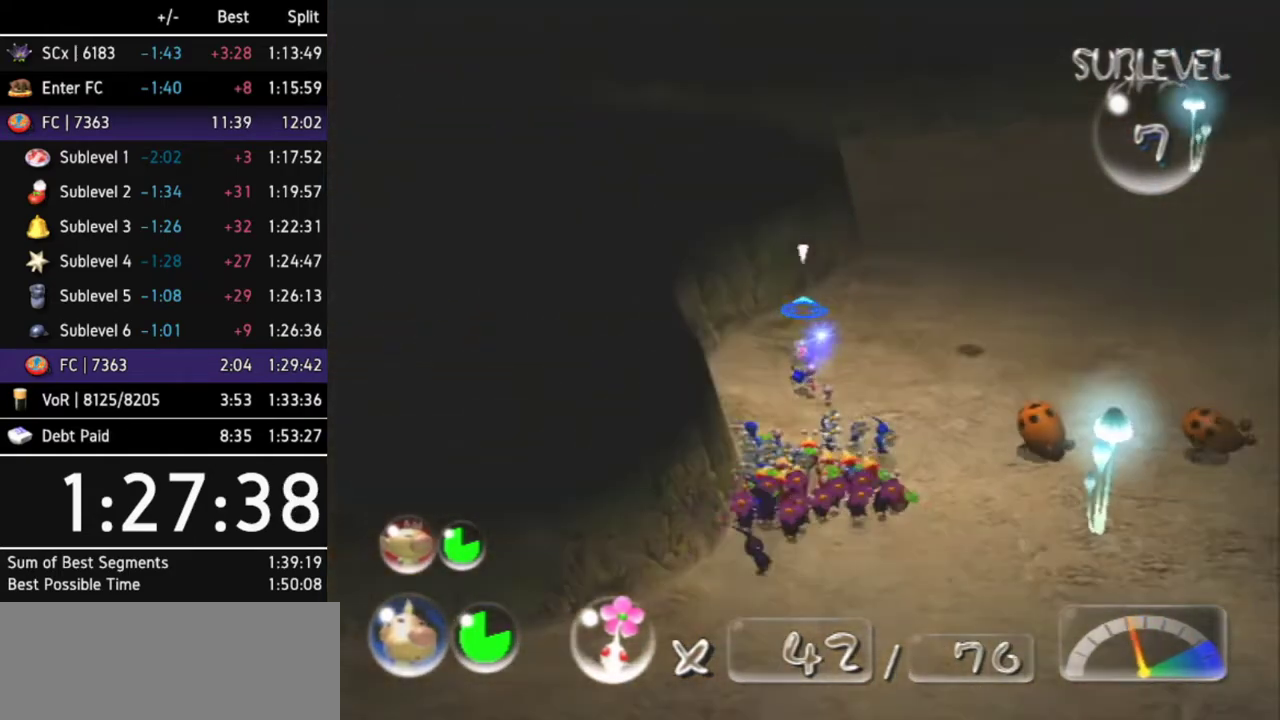
{"buttons": ["A"], "left_stick": "up", "right_stick": "center"}
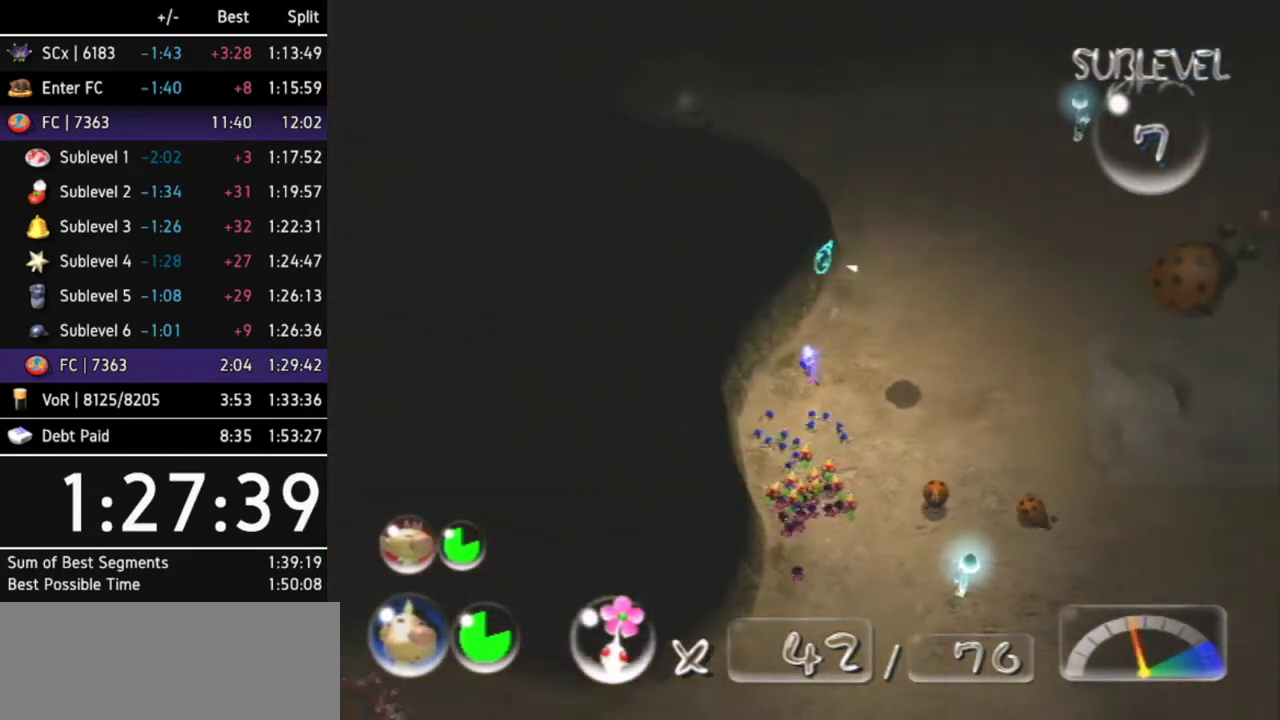
{"buttons": ["A"], "left_stick": "up", "right_stick": "center"}
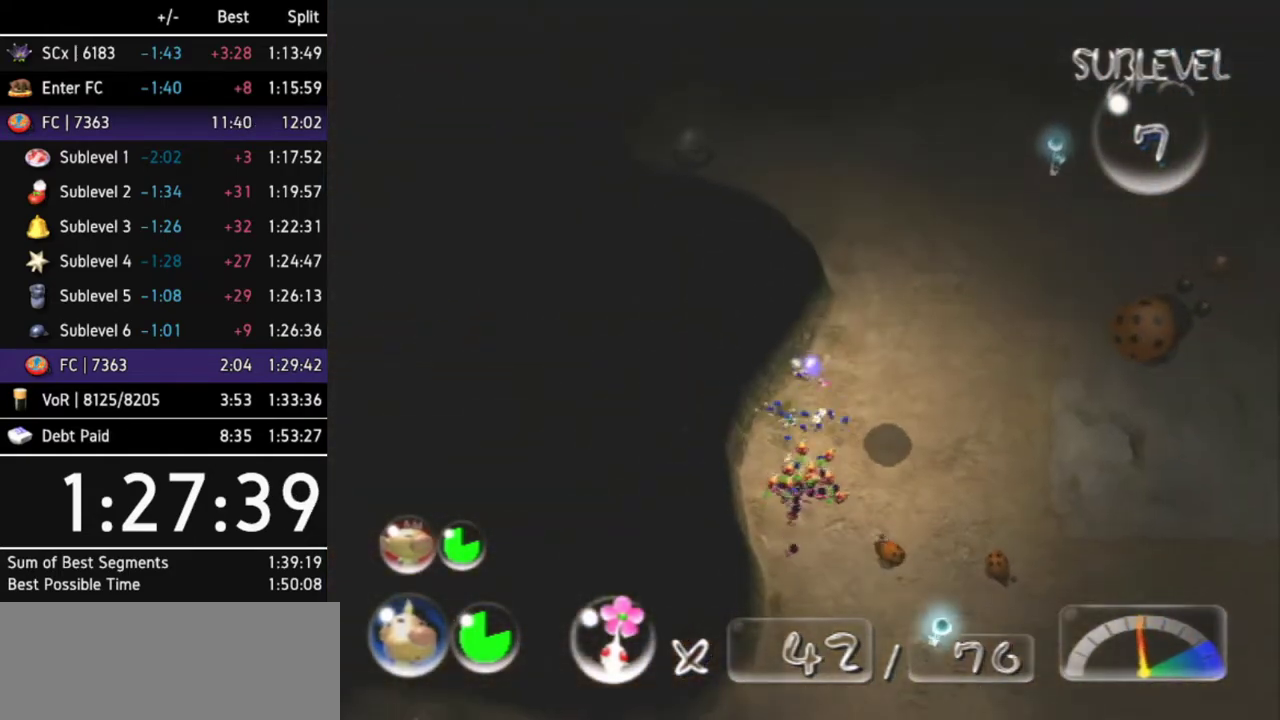
{"buttons": ["A"], "left_stick": "up-right", "right_stick": "center"}
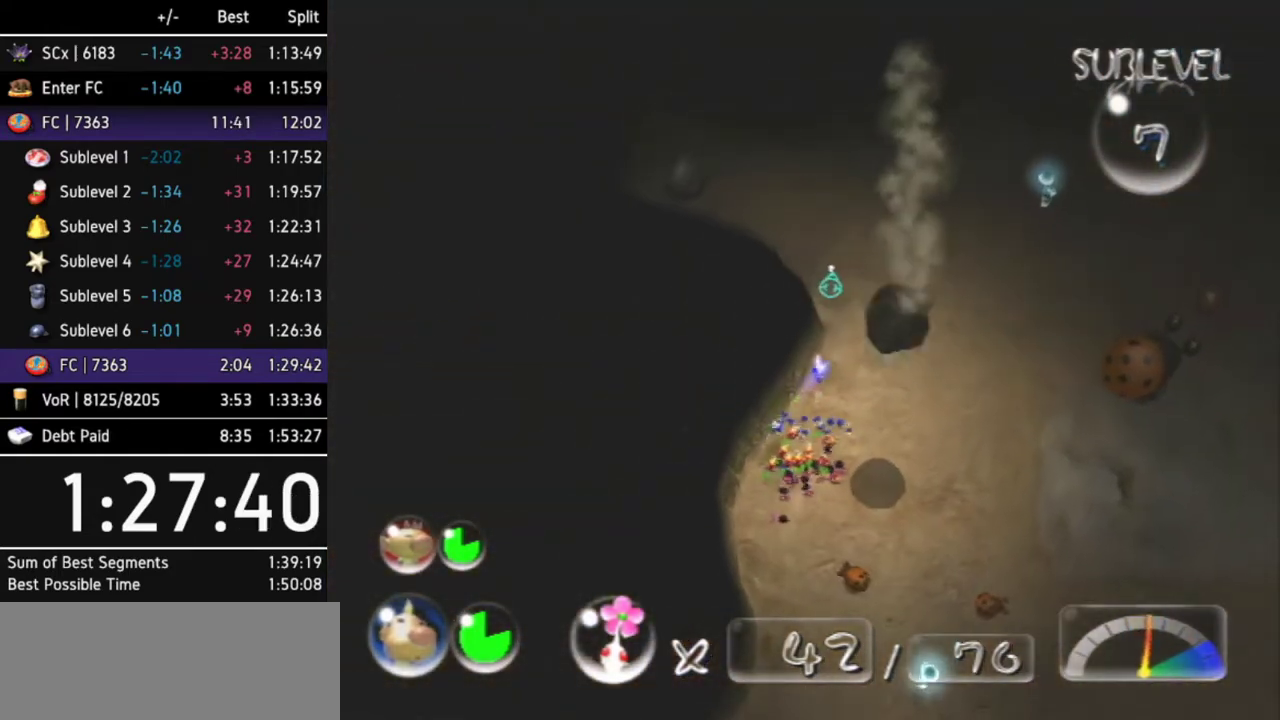
{"buttons": ["A"], "left_stick": "up-right", "right_stick": "center"}
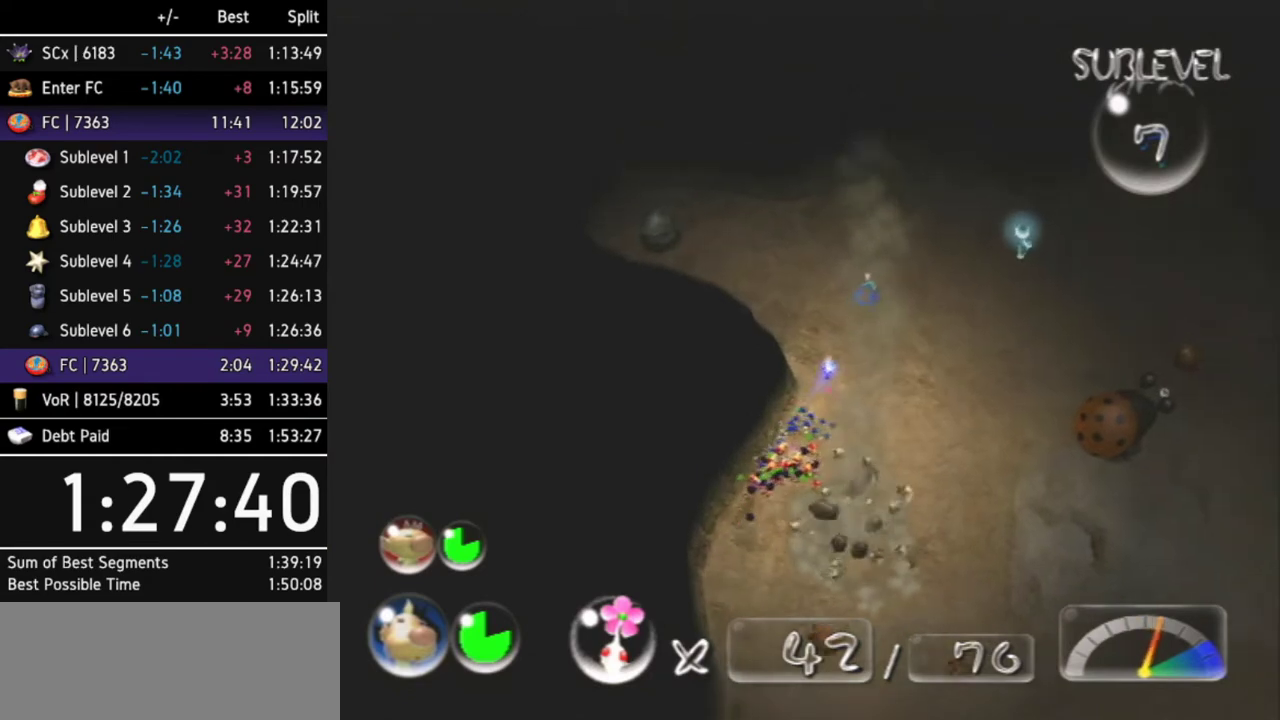
{"buttons": ["A"], "left_stick": "up-left", "right_stick": "center"}